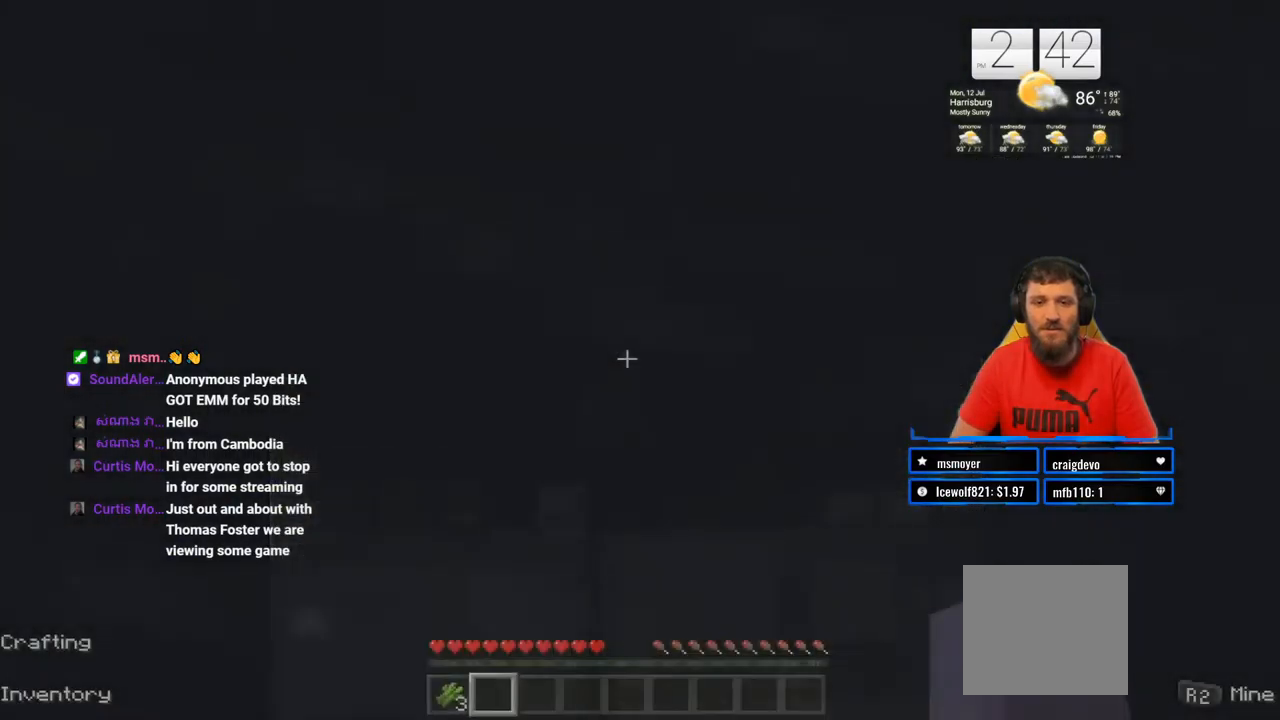
Gameplay with a controller (PlayStation layout); each line is a JSON object with the inputs held at the frame after it. "events" lists button and stick changes between this image and that frame as [ms after this image, input, new state], when the widget could be followed in between. Not read: L1 R1.
{"buttons": [], "left_stick": "up", "right_stick": "up", "events": [[67, "right_stick", "up"]]}
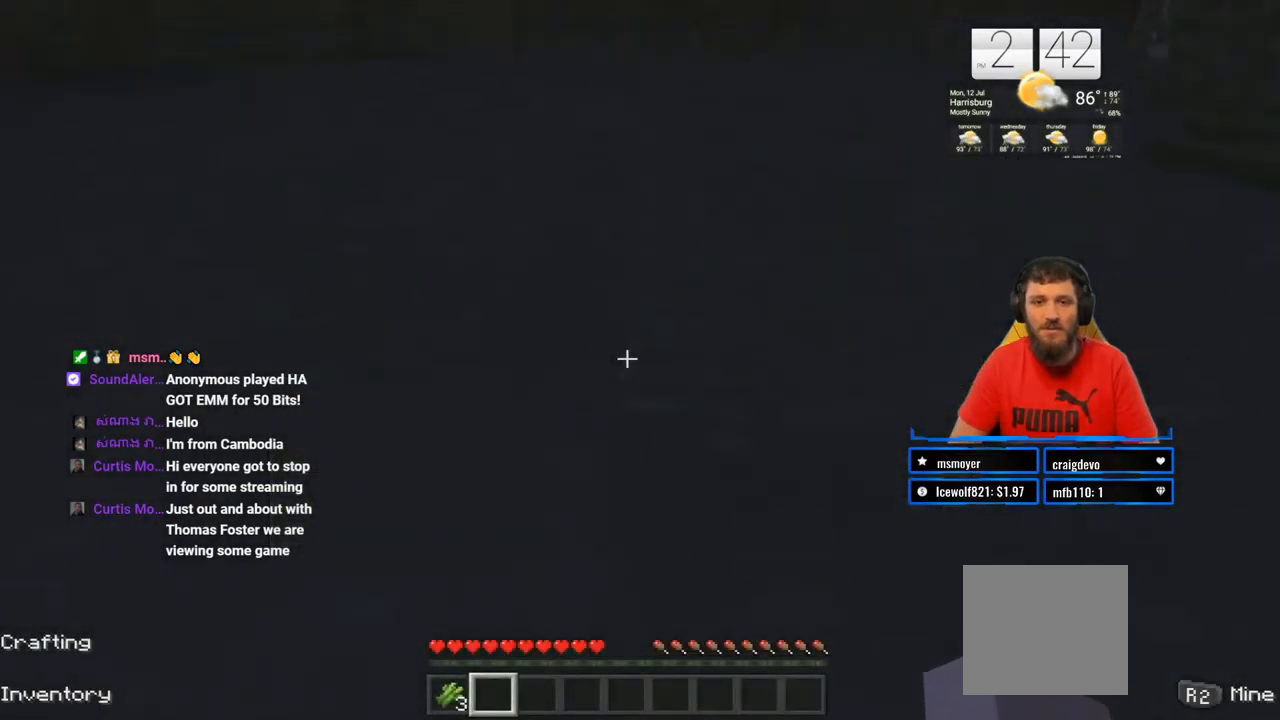
{"buttons": [], "left_stick": "up", "right_stick": "center", "events": [[400, "right_stick", "center"]]}
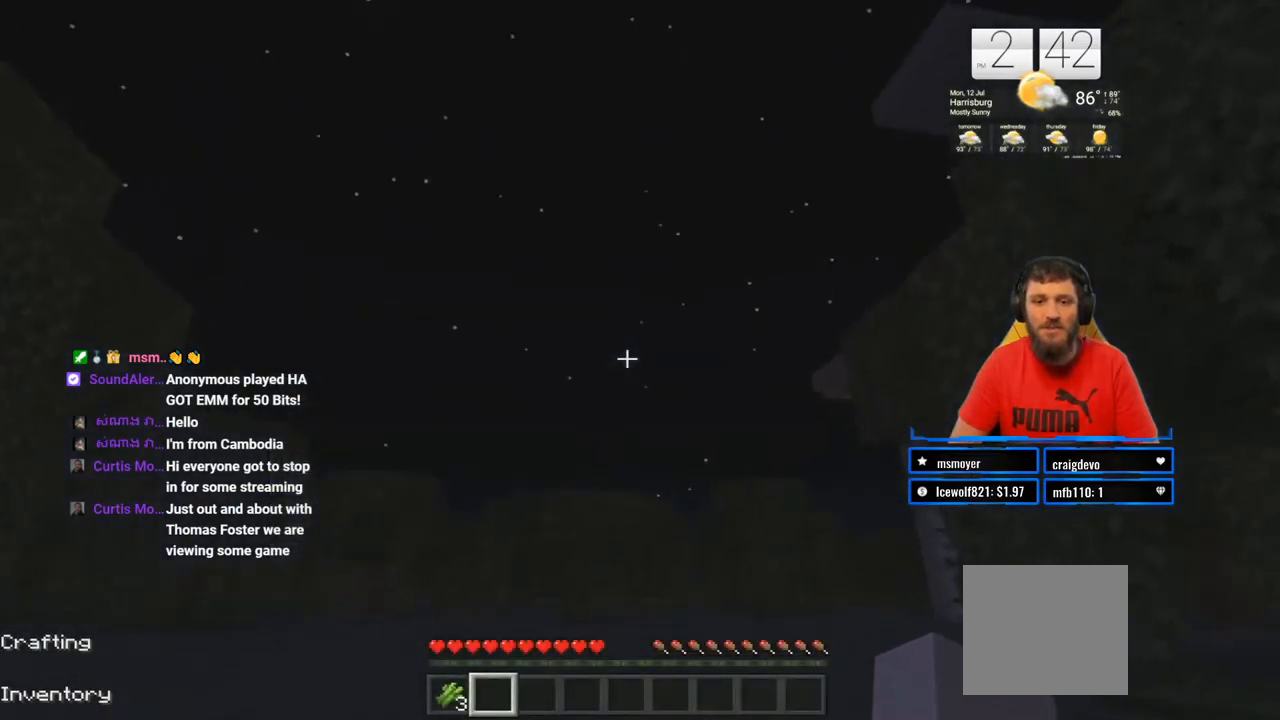
{"buttons": [], "left_stick": "up", "right_stick": "center", "events": [[117, "right_stick", "down"], [350, "right_stick", "center"]]}
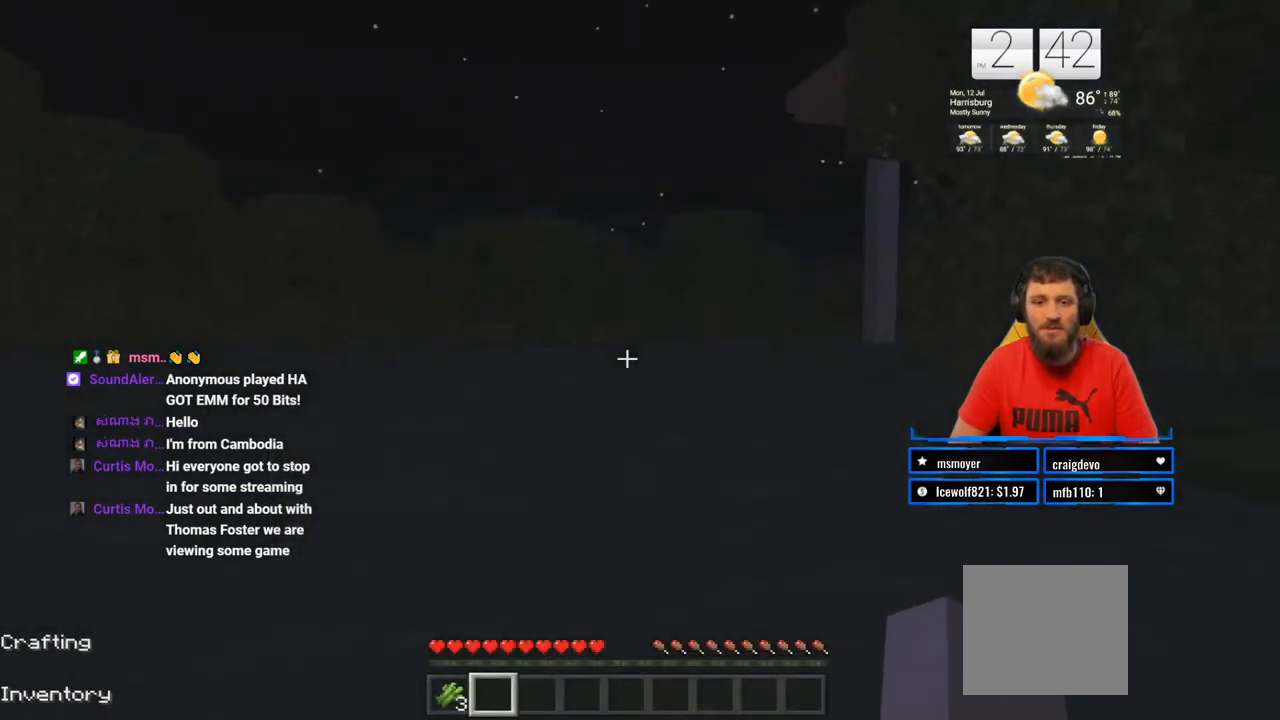
{"buttons": [], "left_stick": "up", "right_stick": "center", "events": [[150, "CROSS", "down"], [383, "CROSS", "up"]]}
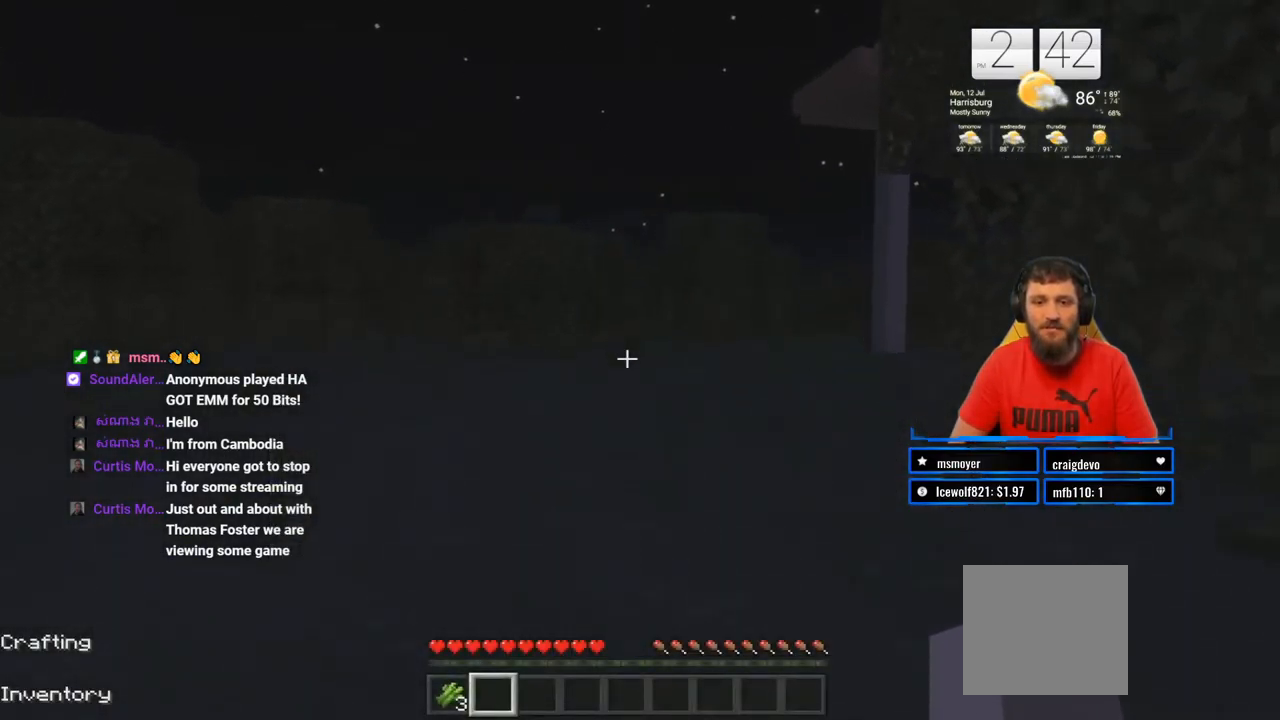
{"buttons": [], "left_stick": "up", "right_stick": "center", "events": []}
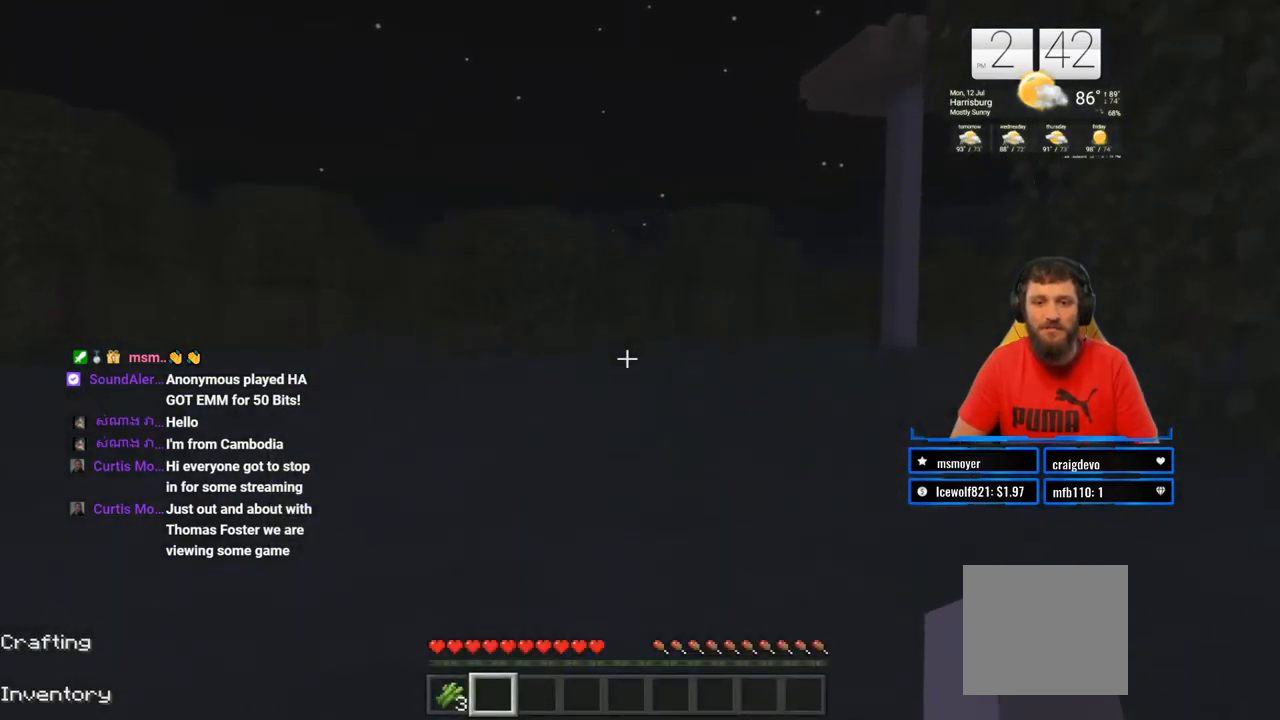
{"buttons": [], "left_stick": "up", "right_stick": "left", "events": [[150, "L3", "down"], [183, "right_stick", "left"], [300, "L3", "up"]]}
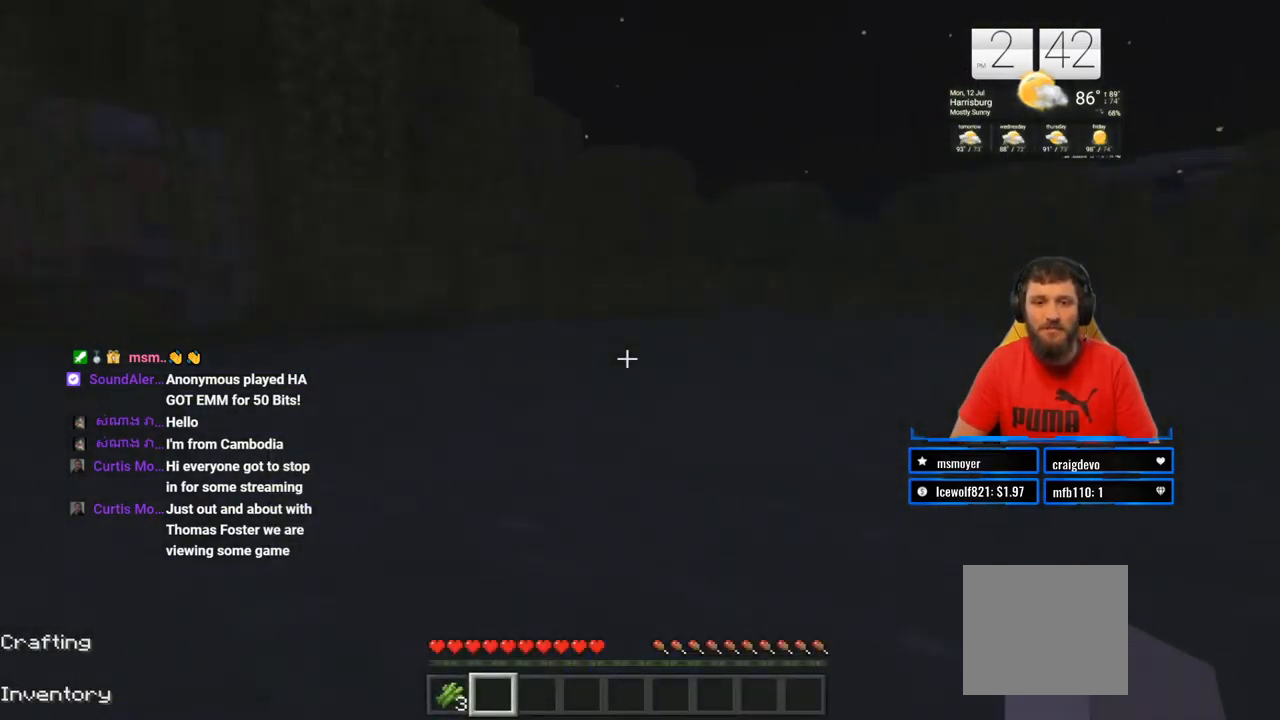
{"buttons": [], "left_stick": "up", "right_stick": "center", "events": [[17, "right_stick", "center"], [283, "right_stick", "left"], [483, "right_stick", "center"]]}
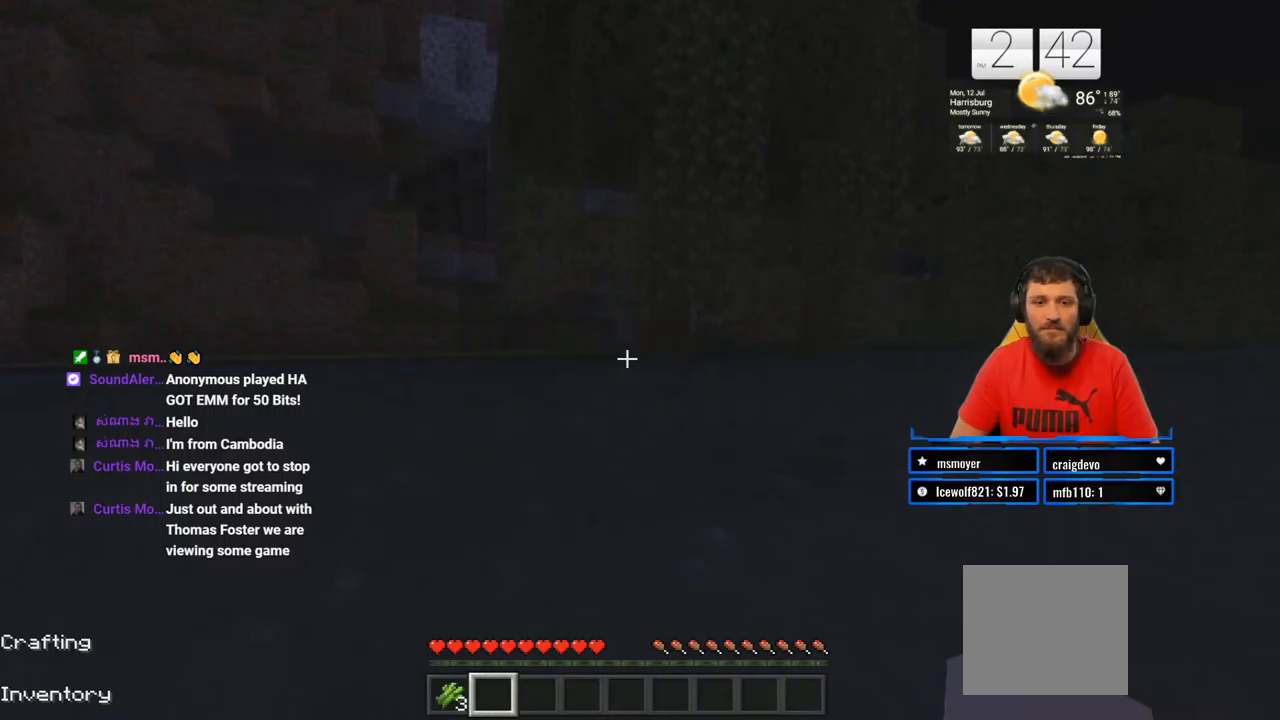
{"buttons": [], "left_stick": "up", "right_stick": "center", "events": []}
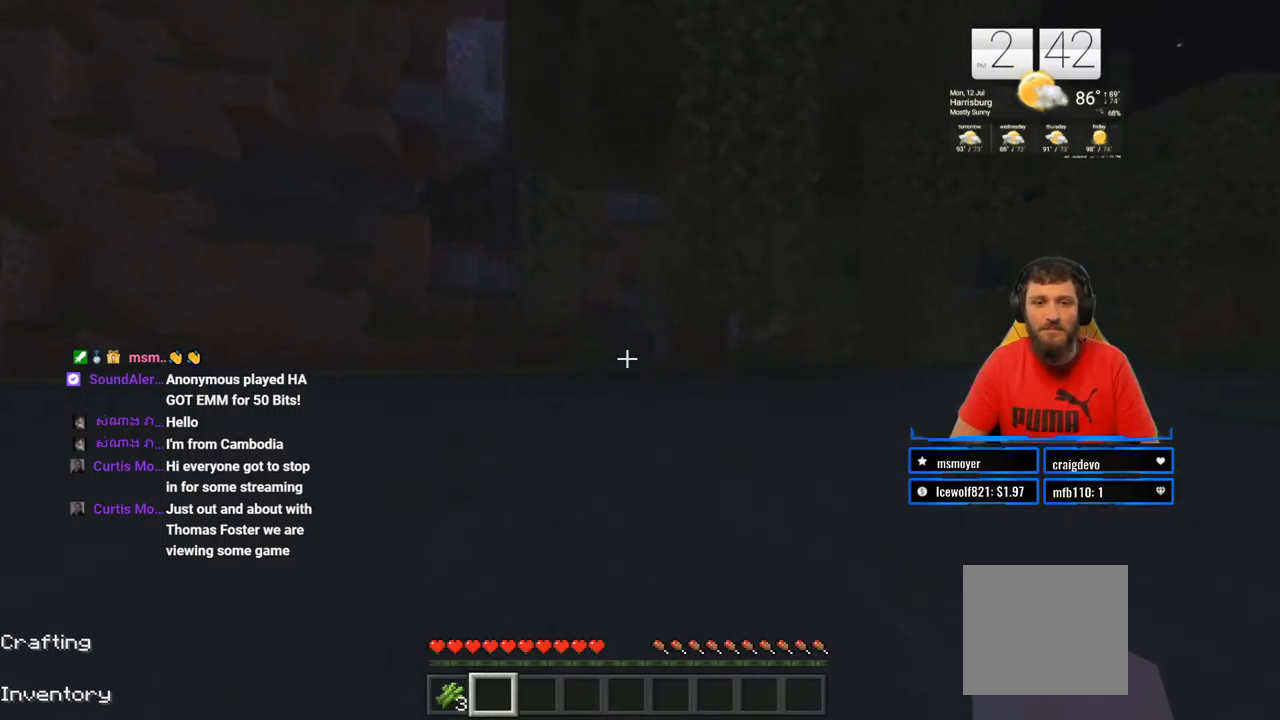
{"buttons": [], "left_stick": "up", "right_stick": "center", "events": [[150, "right_stick", "left"], [283, "right_stick", "center"]]}
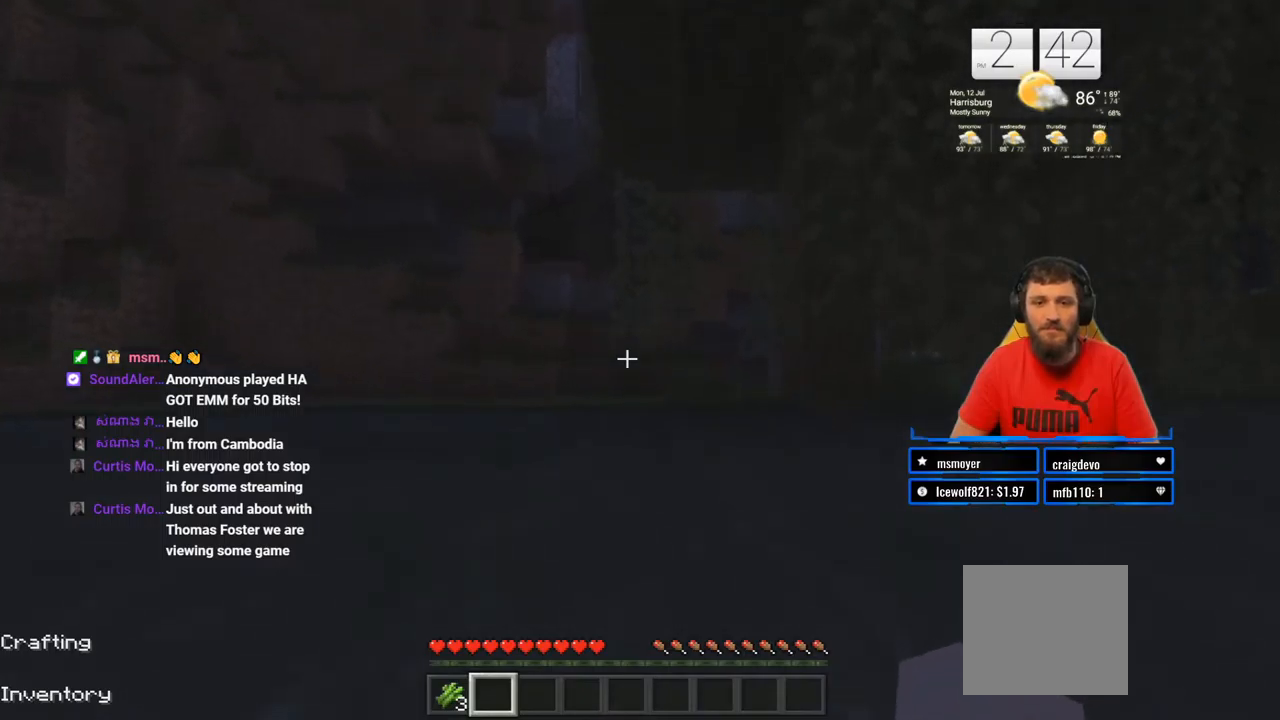
{"buttons": [], "left_stick": "up", "right_stick": "center", "events": []}
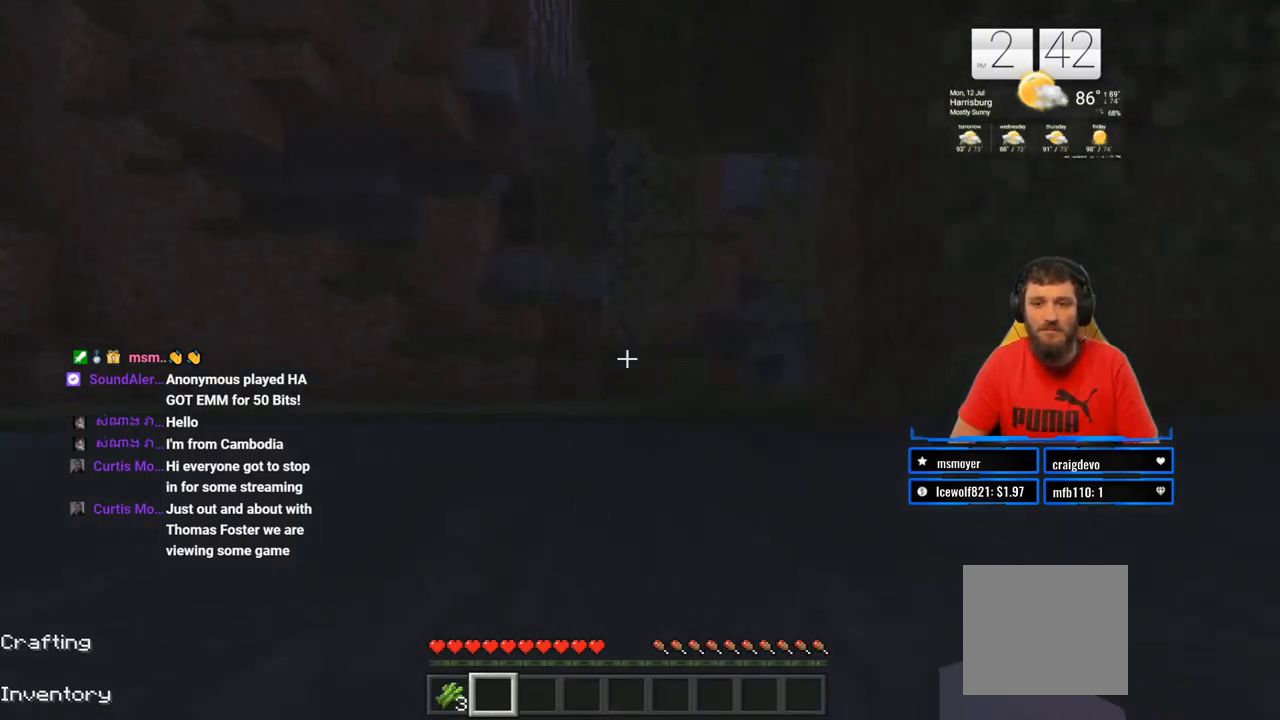
{"buttons": [], "left_stick": "up", "right_stick": "center", "events": []}
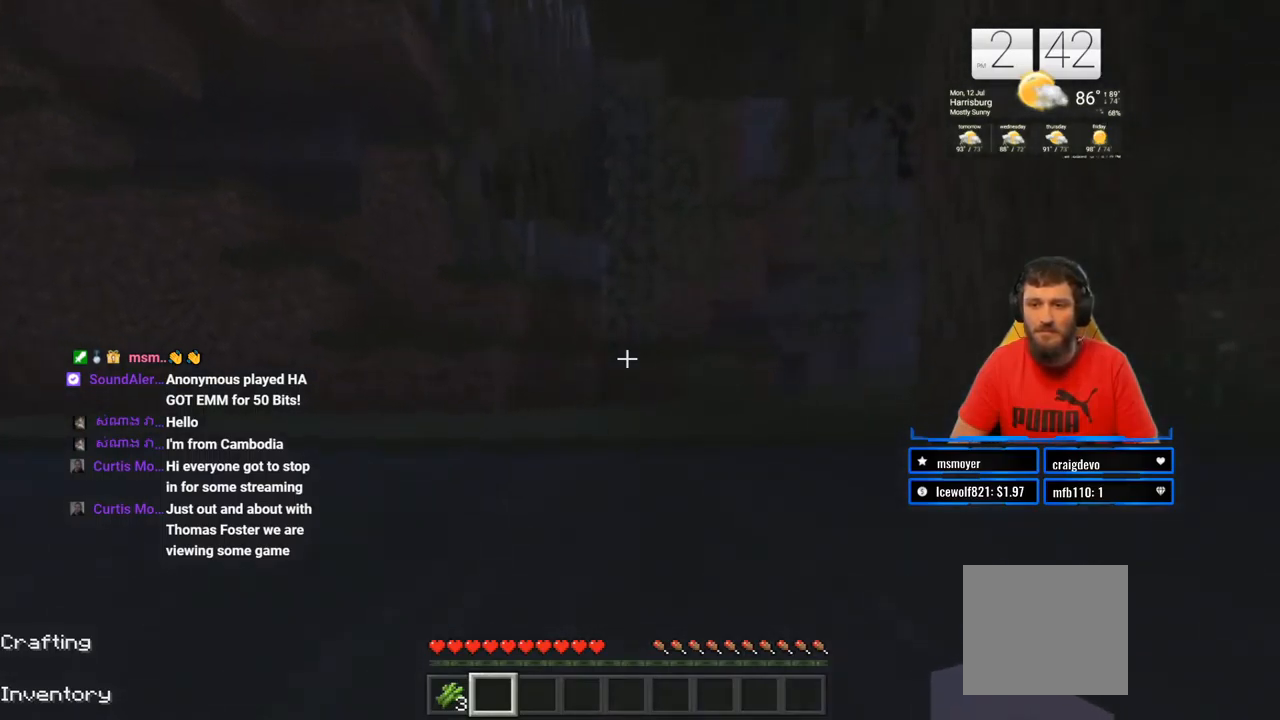
{"buttons": ["CROSS"], "left_stick": "up", "right_stick": "center", "events": [[50, "right_stick", "right"], [150, "right_stick", "center"], [467, "CROSS", "down"]]}
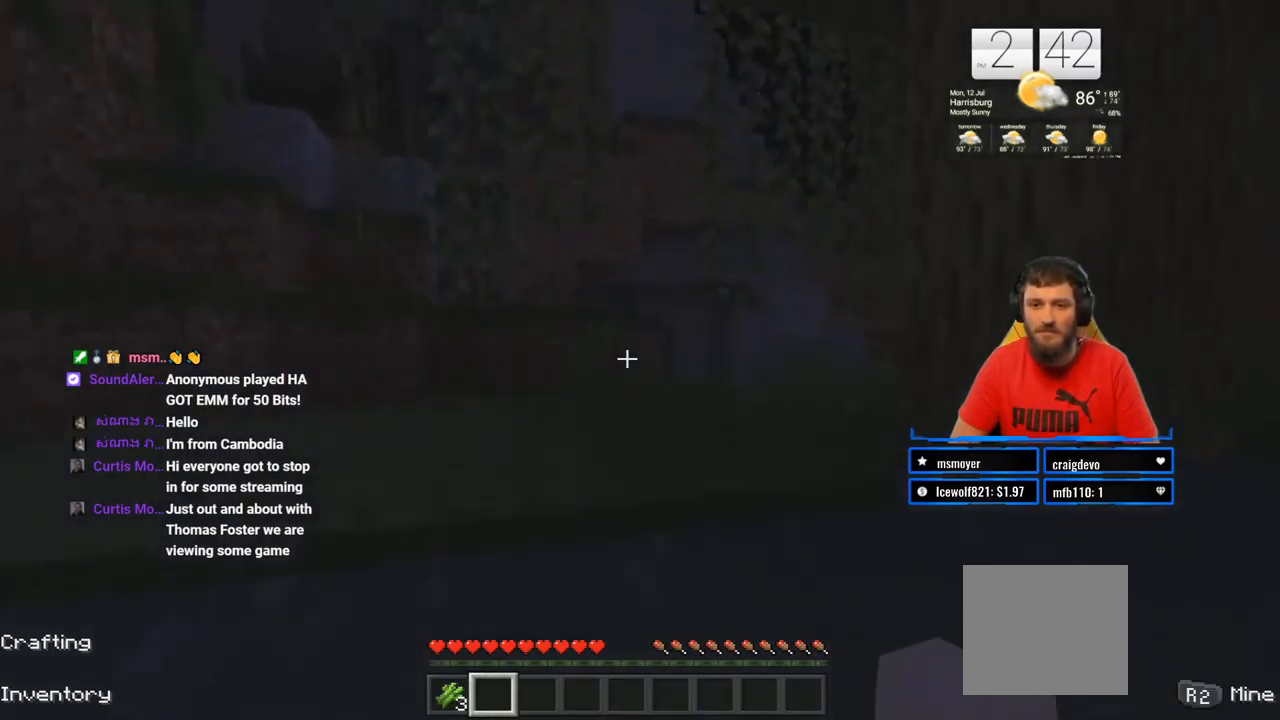
{"buttons": [], "left_stick": "up", "right_stick": "center", "events": [[17, "CROSS", "up"], [250, "right_stick", "right"], [433, "right_stick", "center"]]}
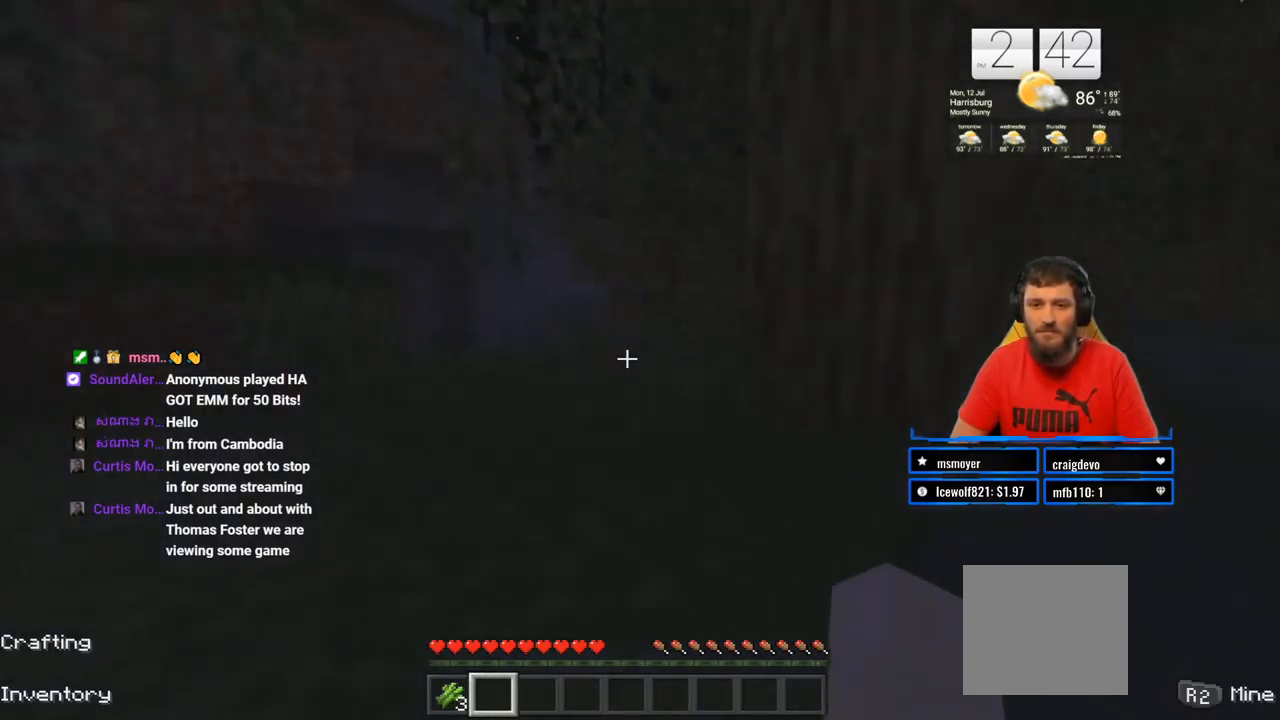
{"buttons": ["CROSS"], "left_stick": "up-left", "right_stick": "center", "events": [[67, "CROSS", "down"], [450, "left_stick", "up-left"]]}
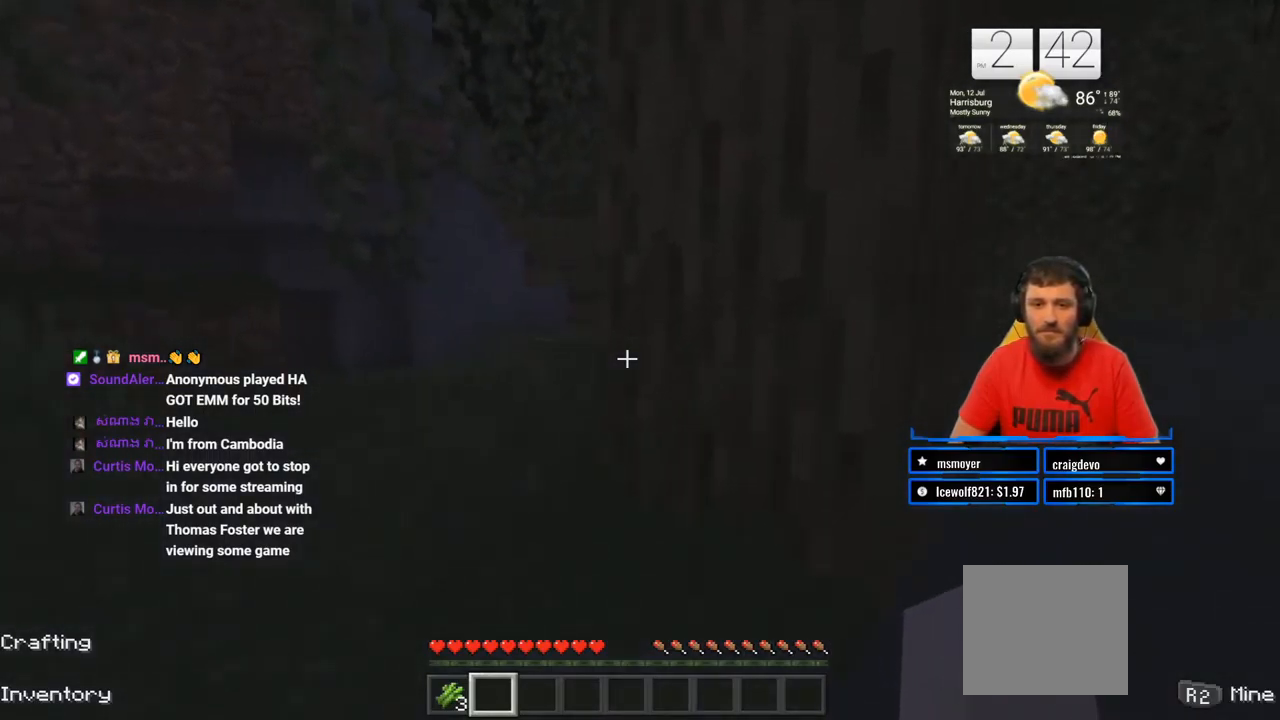
{"buttons": [], "left_stick": "up-left", "right_stick": "left", "events": [[300, "left_stick", "left"], [450, "CROSS", "up"], [450, "right_stick", "left"], [467, "left_stick", "up-left"]]}
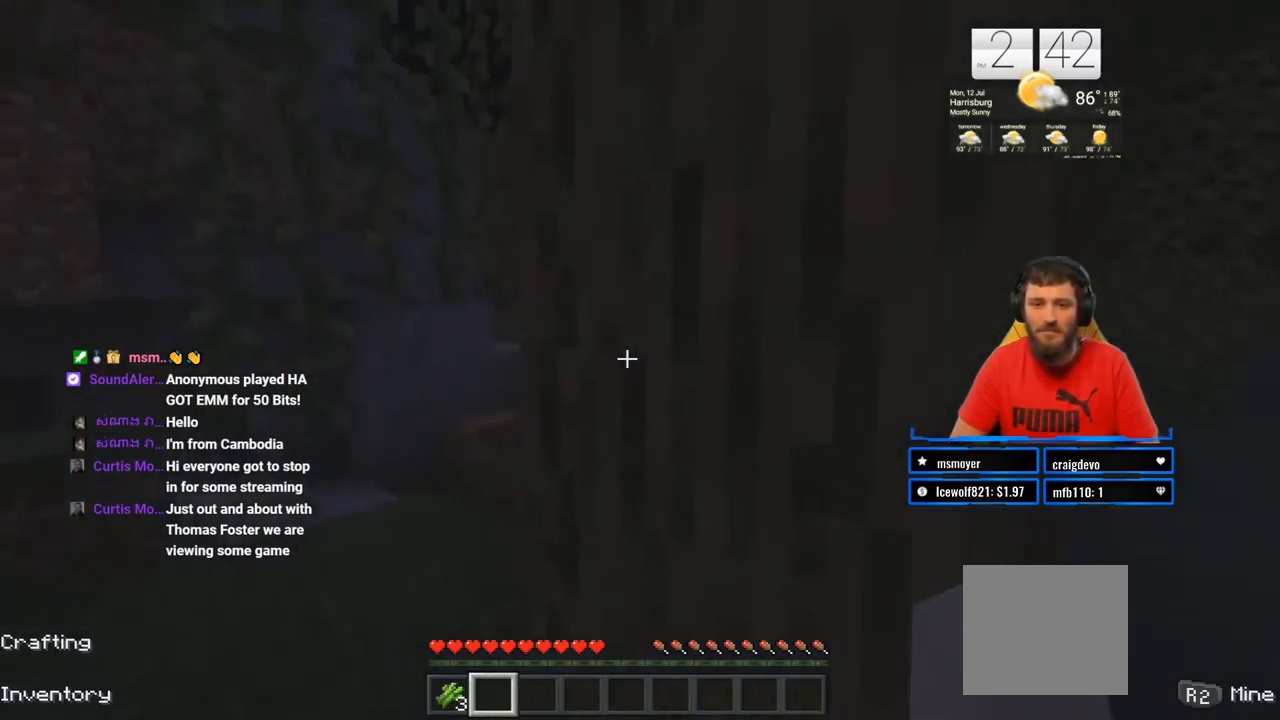
{"buttons": [], "left_stick": "up-left", "right_stick": "right", "events": [[133, "right_stick", "center"], [317, "right_stick", "right"]]}
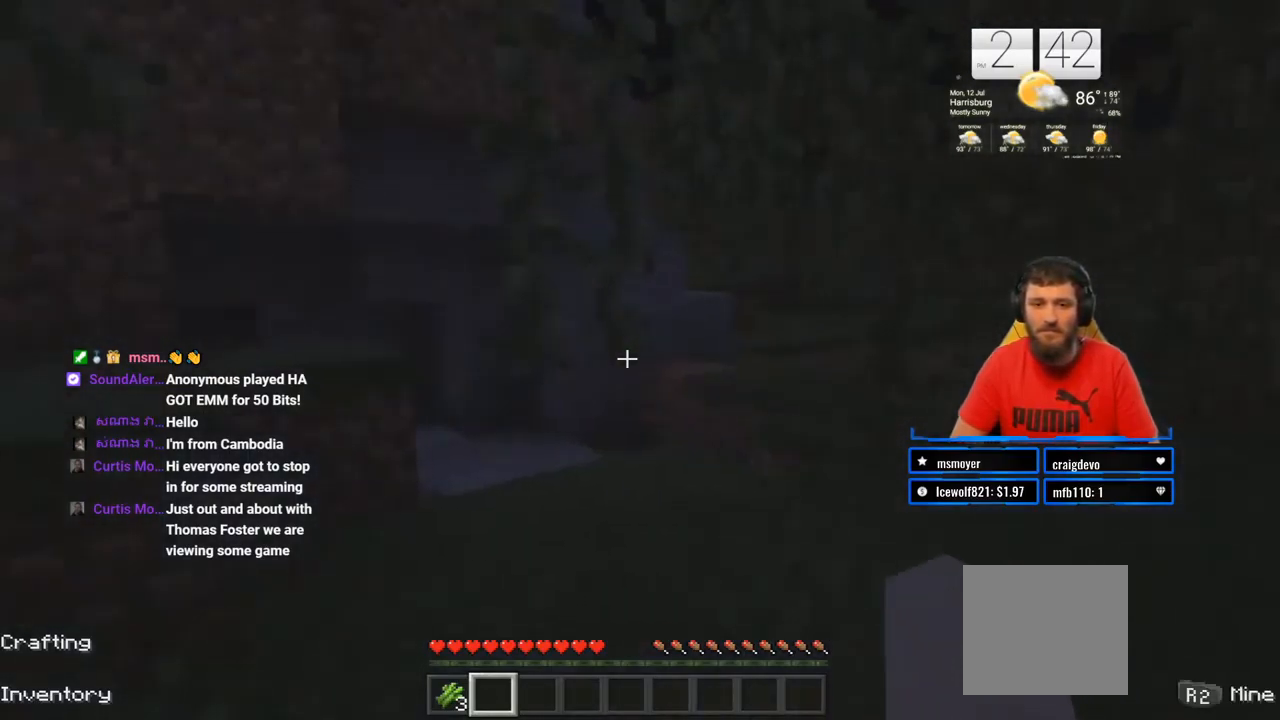
{"buttons": [], "left_stick": "up", "right_stick": "center", "events": [[150, "right_stick", "center"], [233, "L3", "down"], [233, "left_stick", "up"], [383, "L3", "up"]]}
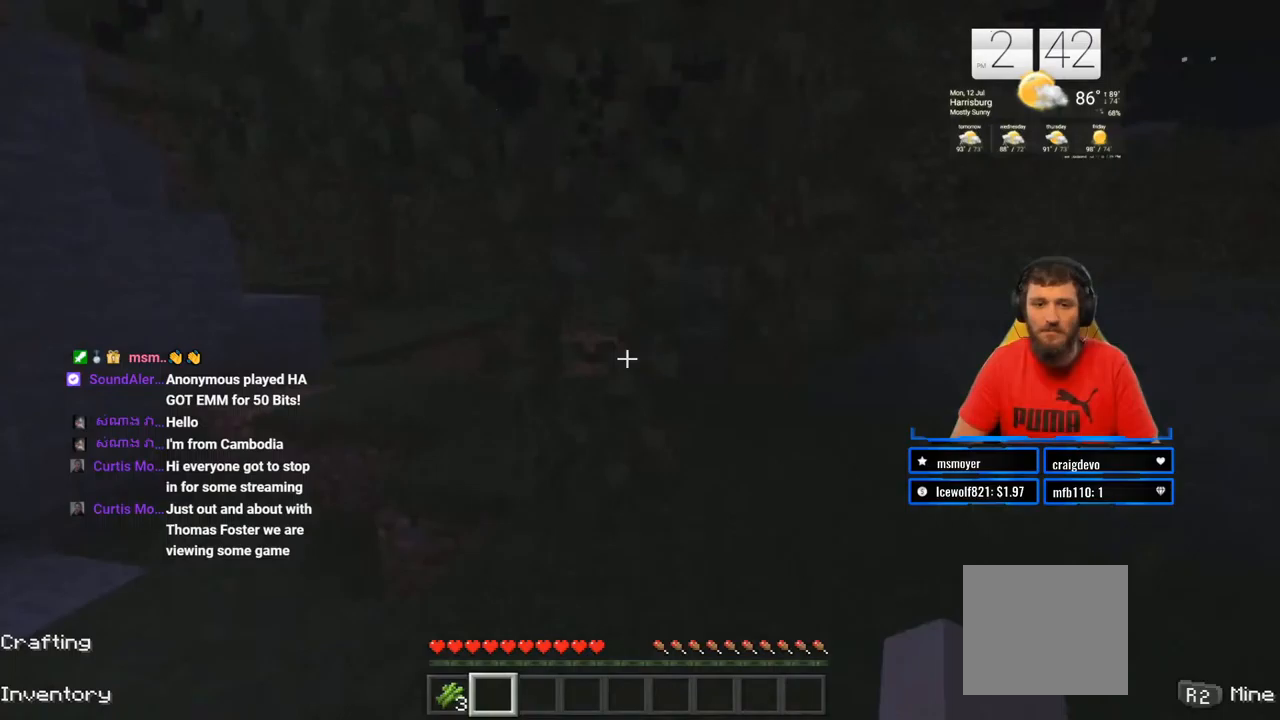
{"buttons": [], "left_stick": "up", "right_stick": "left", "events": [[500, "right_stick", "left"]]}
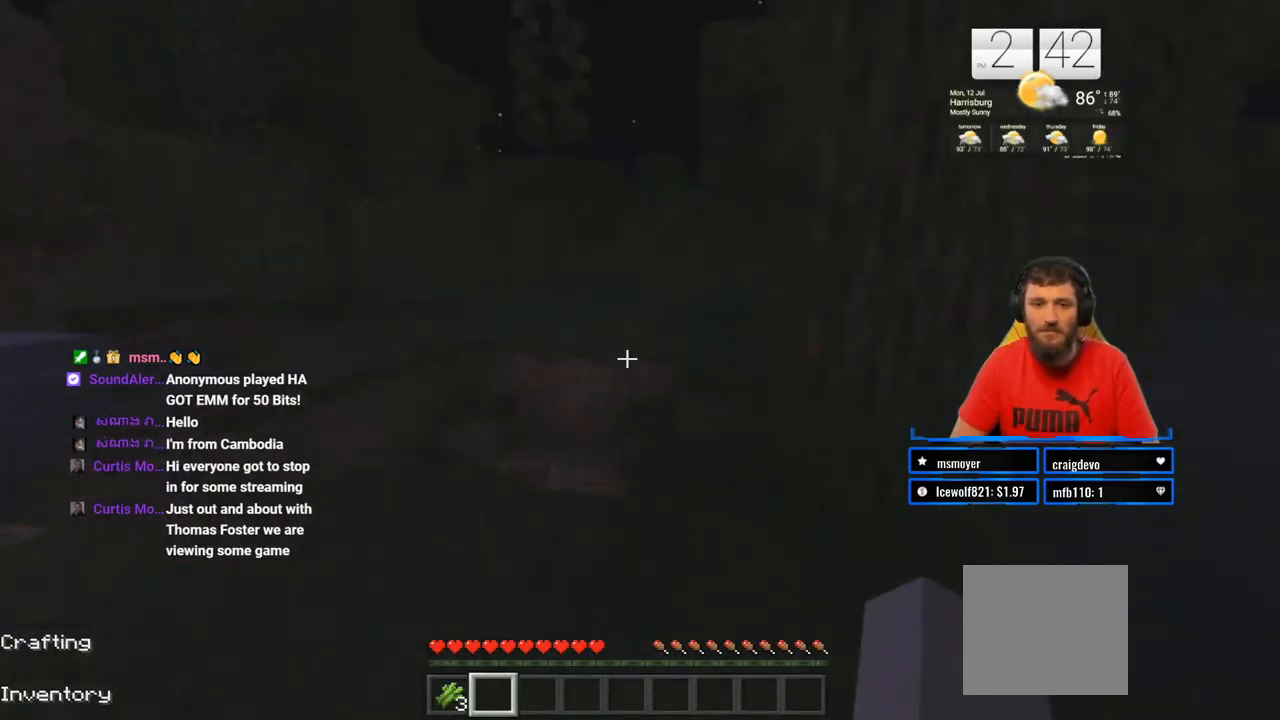
{"buttons": [], "left_stick": "up", "right_stick": "center", "events": [[217, "right_stick", "center"]]}
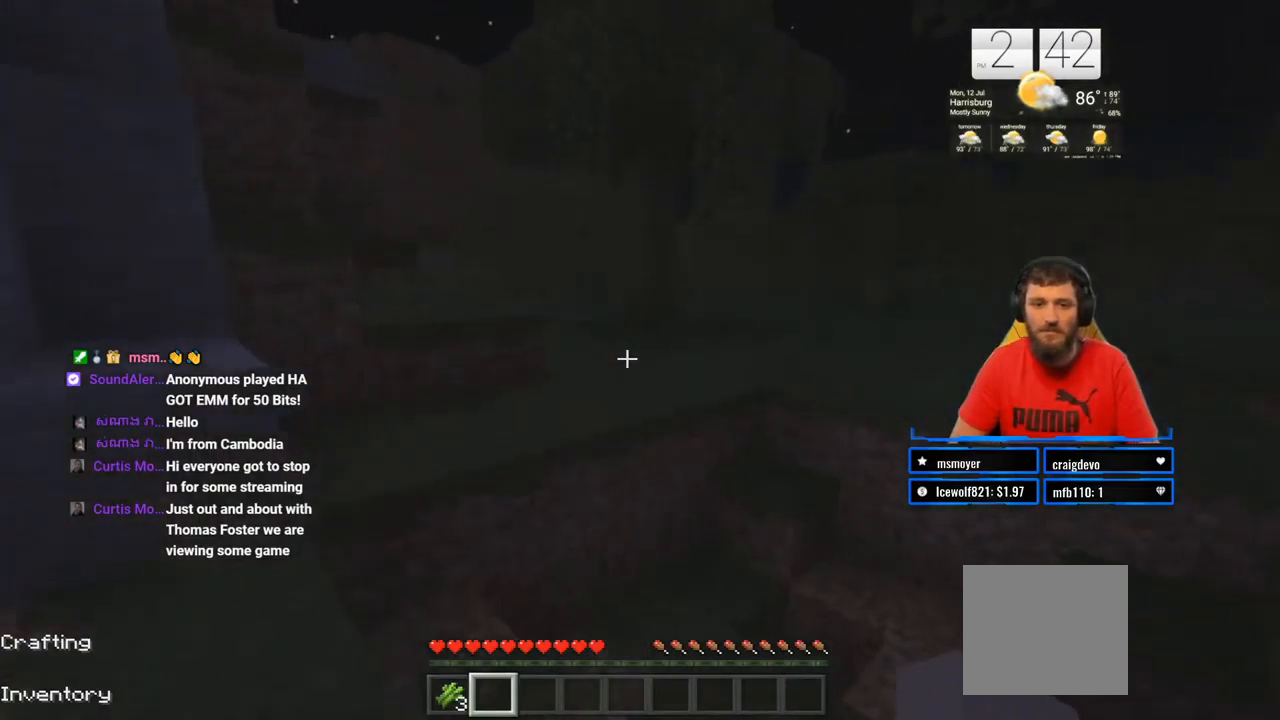
{"buttons": ["CROSS"], "left_stick": "up", "right_stick": "center", "events": [[117, "CROSS", "down"]]}
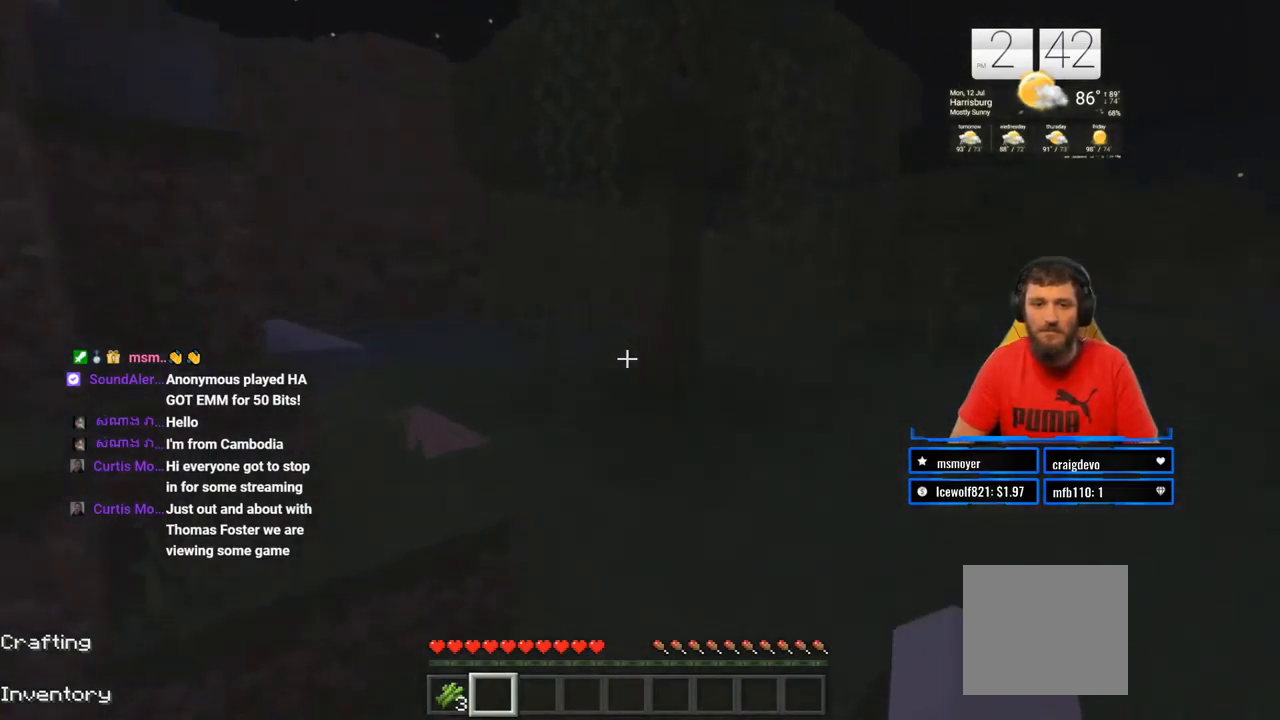
{"buttons": [], "left_stick": "up", "right_stick": "center", "events": [[150, "CROSS", "up"], [217, "right_stick", "left"], [383, "right_stick", "center"]]}
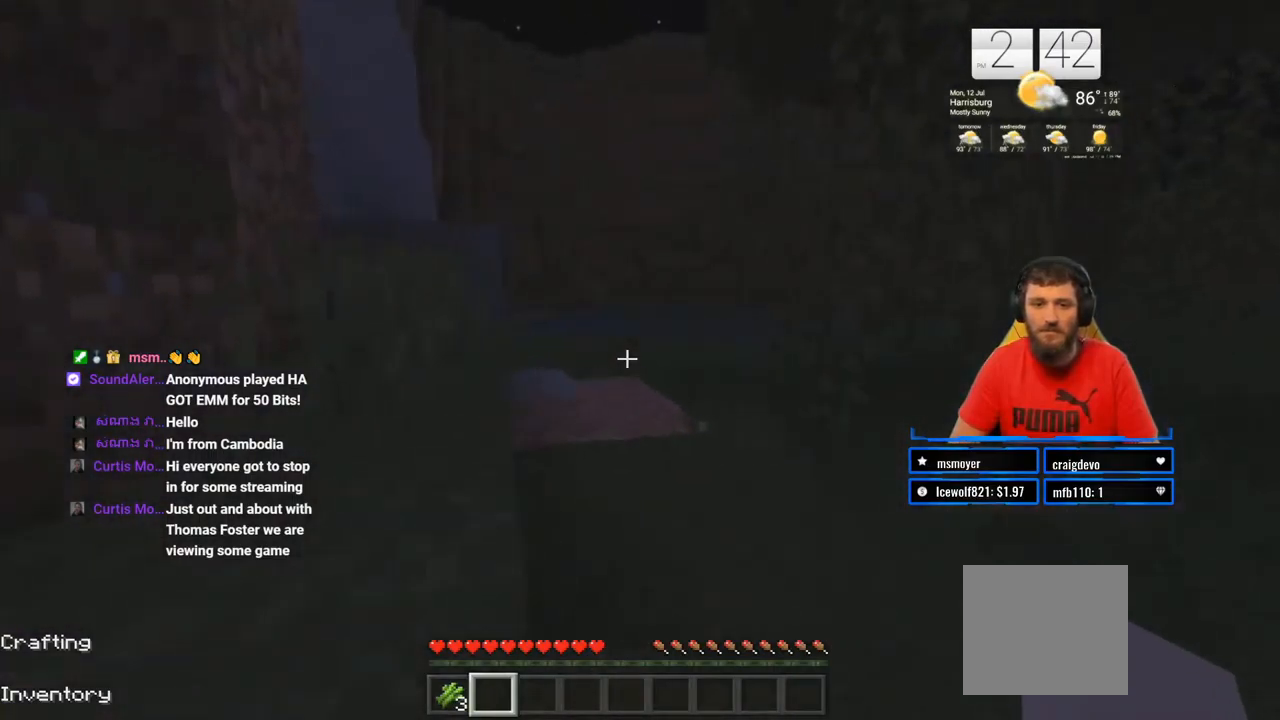
{"buttons": [], "left_stick": "up", "right_stick": "center", "events": [[133, "right_stick", "left"], [317, "right_stick", "center"]]}
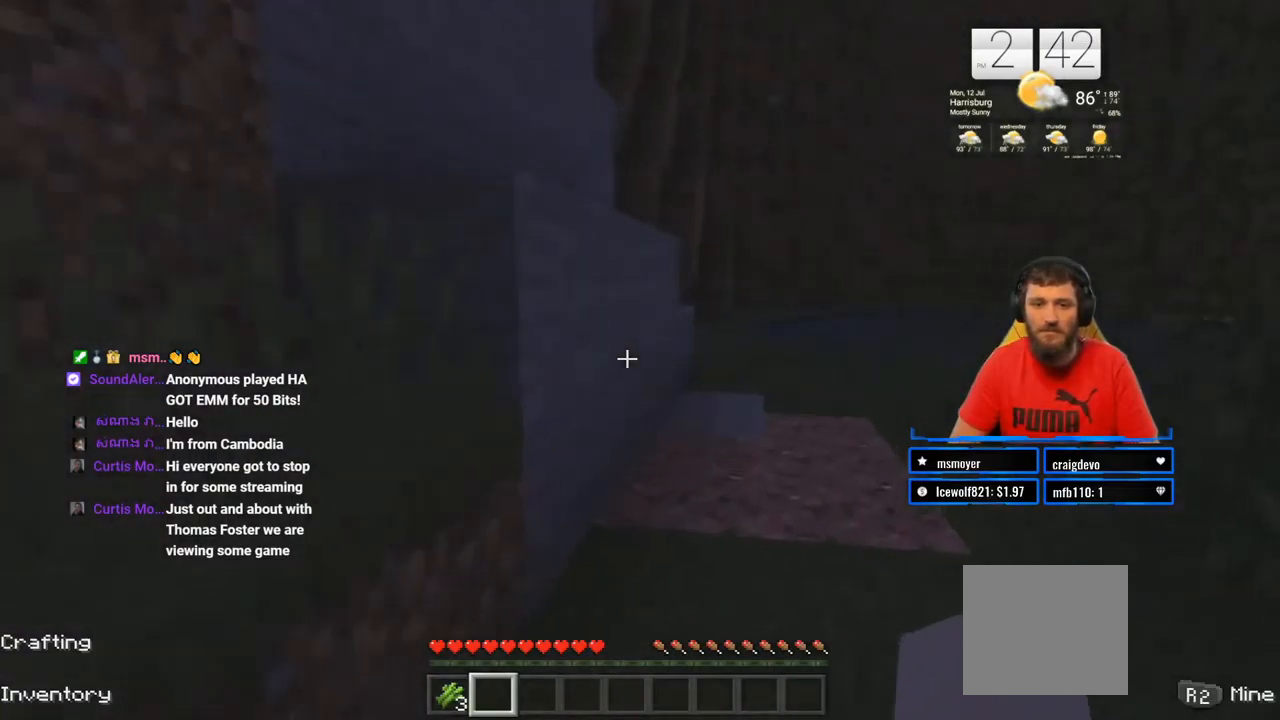
{"buttons": [], "left_stick": "up", "right_stick": "center", "events": []}
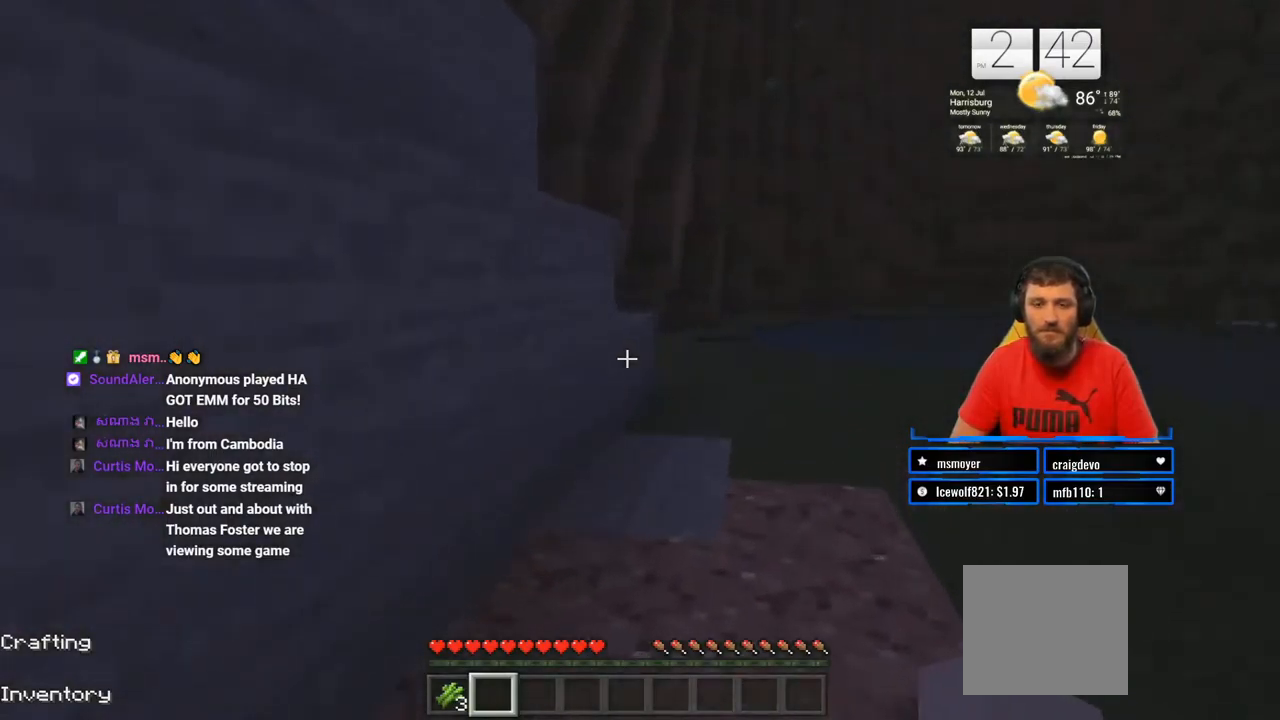
{"buttons": [], "left_stick": "up", "right_stick": "right", "events": [[83, "left_stick", "center"], [283, "left_stick", "up"], [317, "right_stick", "right"]]}
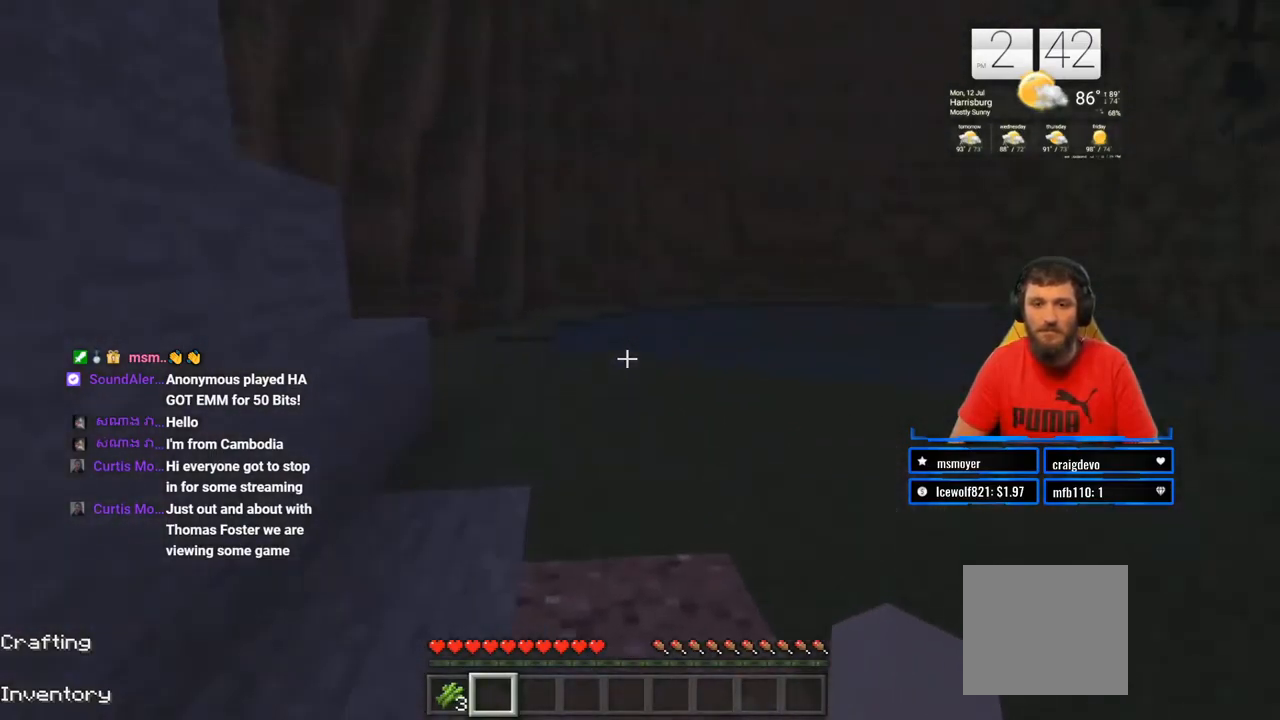
{"buttons": [], "left_stick": "up", "right_stick": "center", "events": [[33, "right_stick", "center"], [83, "L3", "down"], [183, "L3", "up"]]}
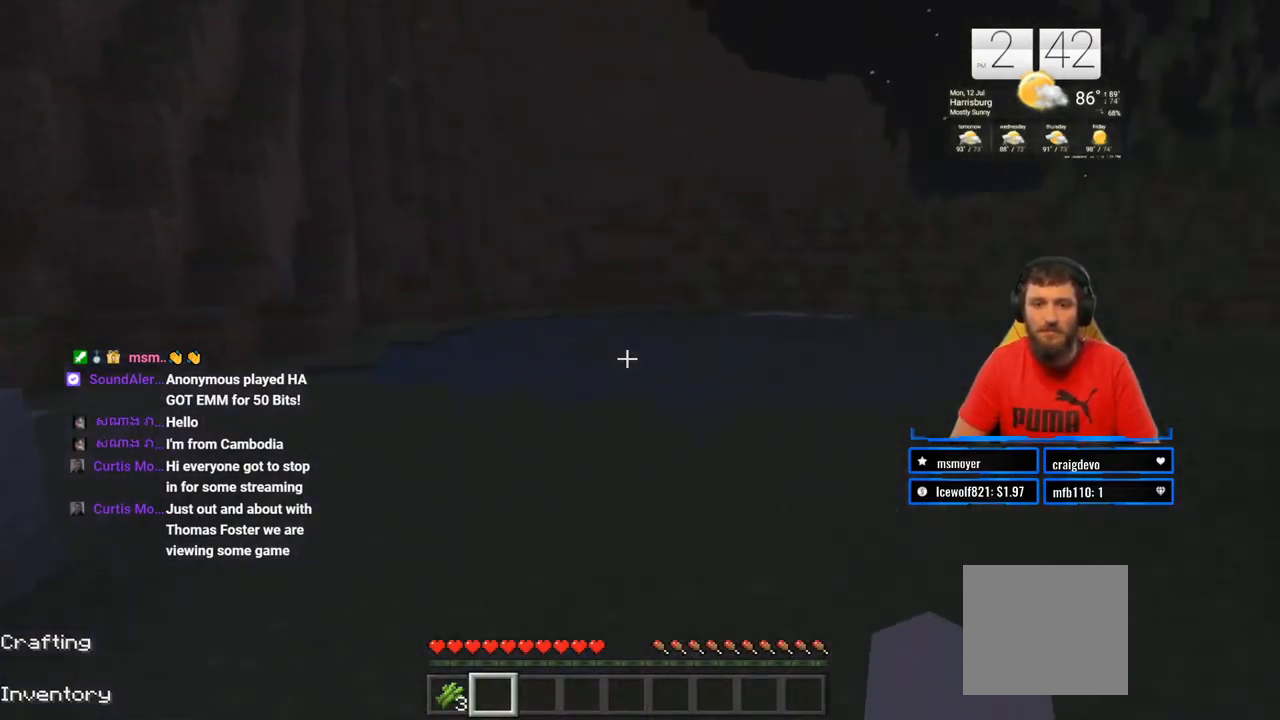
{"buttons": [], "left_stick": "up", "right_stick": "center", "events": [[50, "right_stick", "left"], [367, "right_stick", "center"]]}
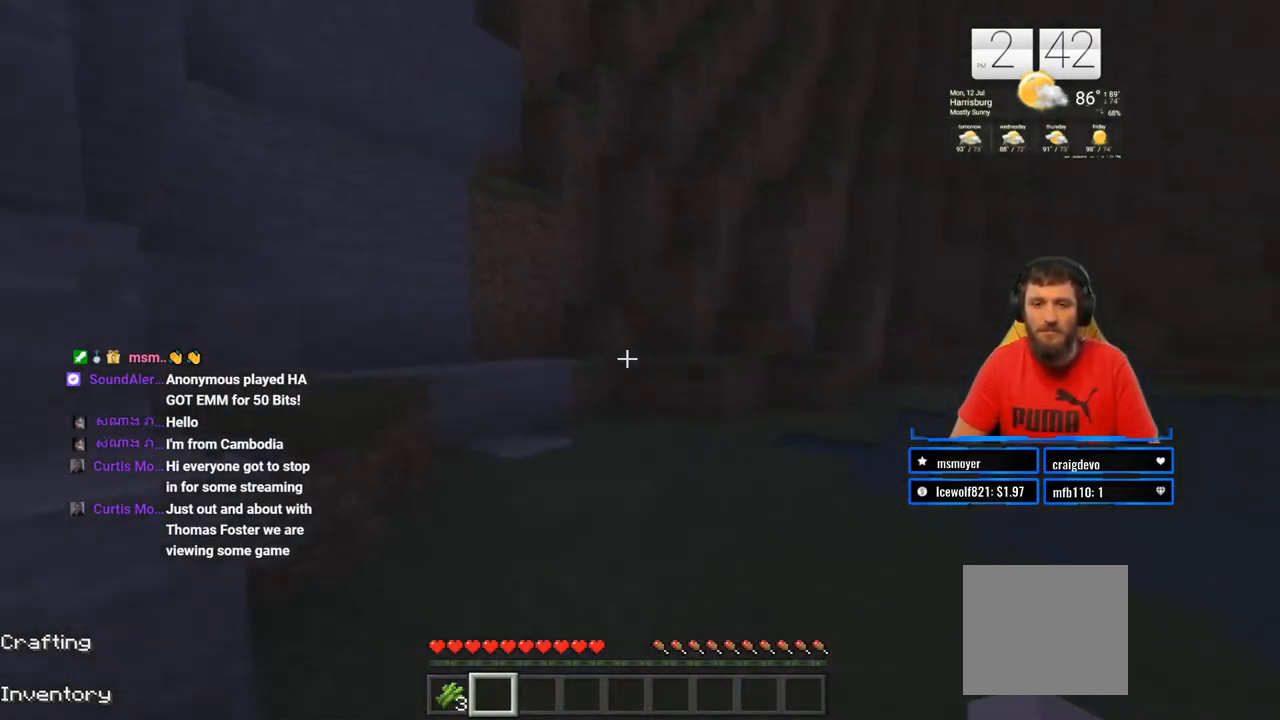
{"buttons": [], "left_stick": "up", "right_stick": "center", "events": []}
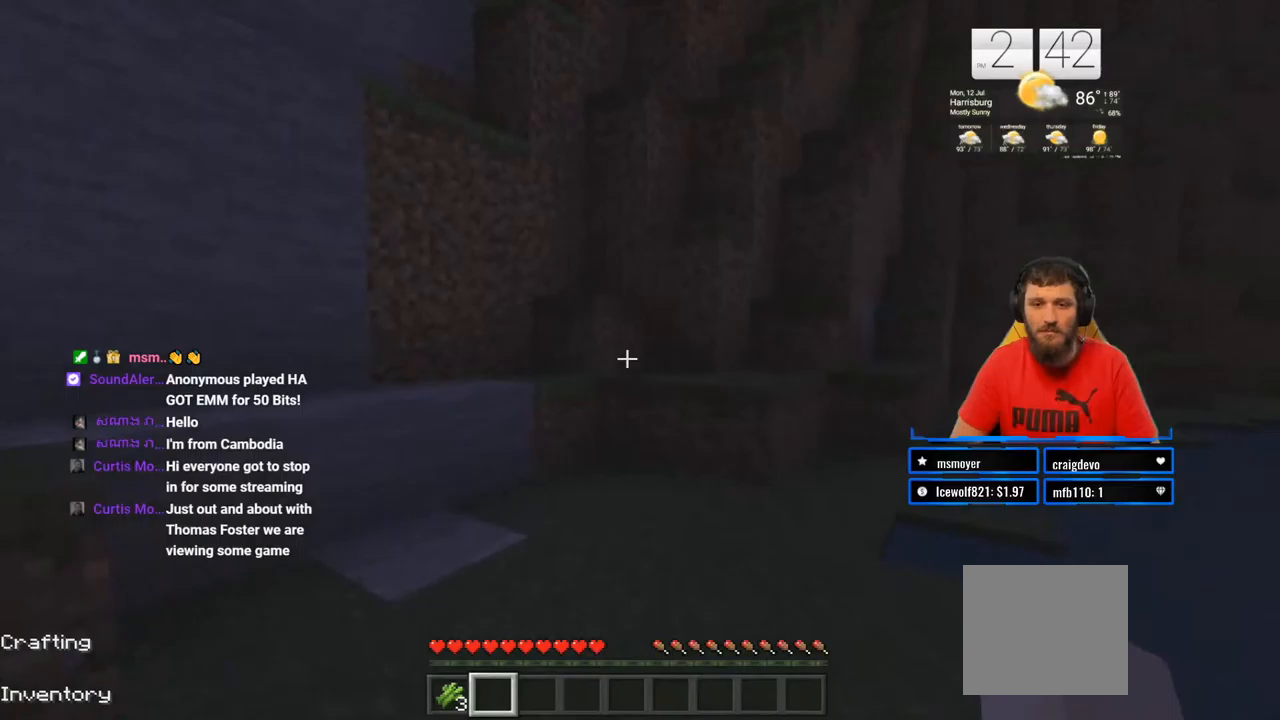
{"buttons": ["CROSS"], "left_stick": "up", "right_stick": "center", "events": [[250, "right_stick", "right"], [333, "right_stick", "center"], [450, "CROSS", "down"]]}
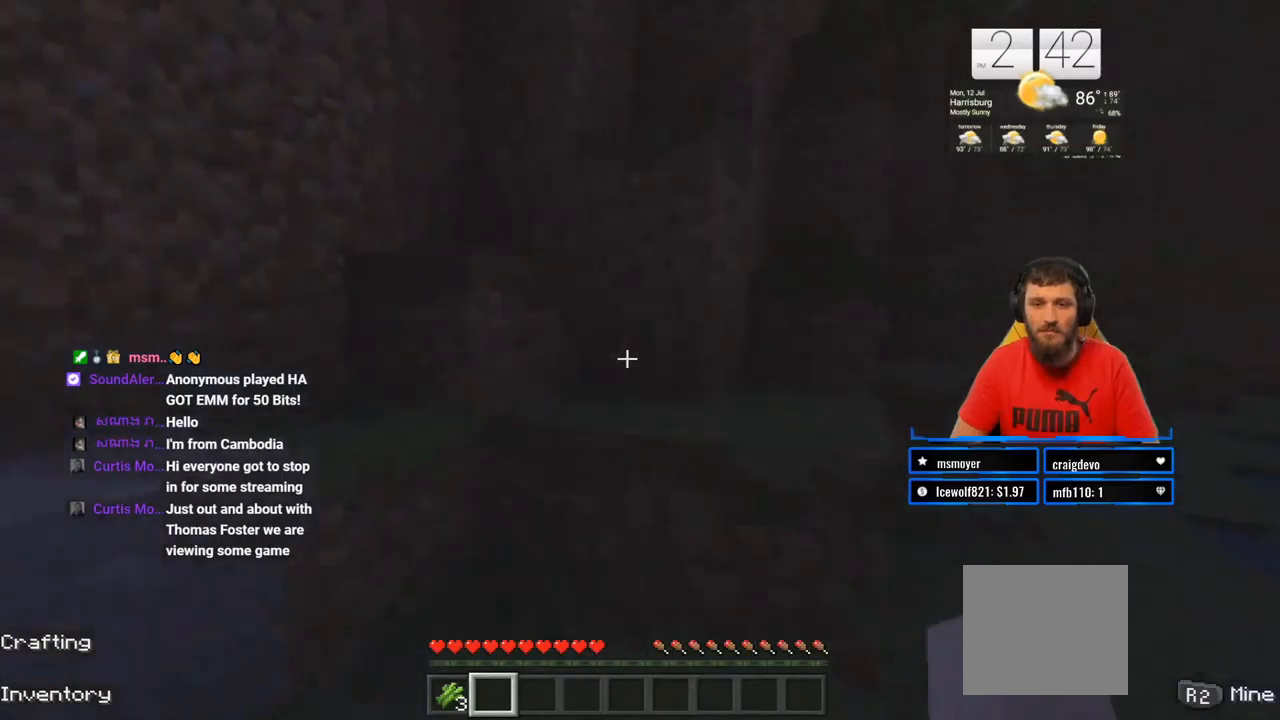
{"buttons": ["CROSS"], "left_stick": "up", "right_stick": "center", "events": []}
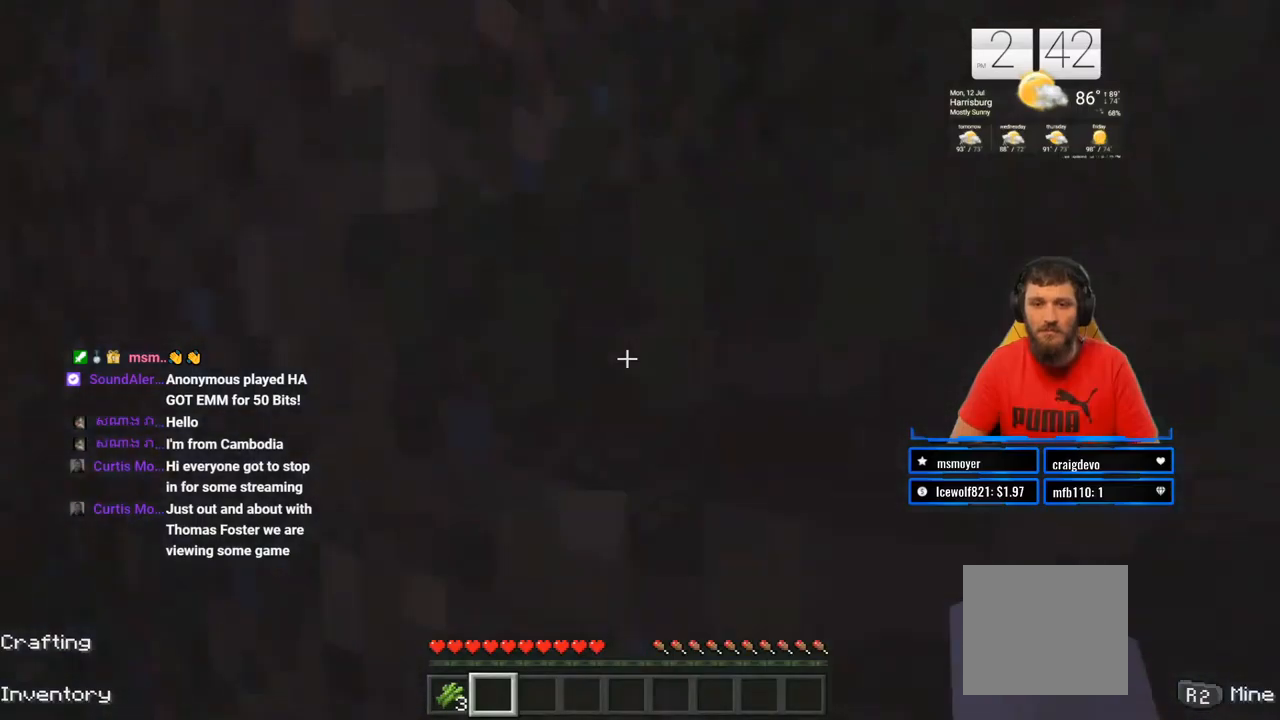
{"buttons": ["CROSS"], "left_stick": "up-left", "right_stick": "right", "events": [[150, "left_stick", "up-left"], [467, "right_stick", "right"]]}
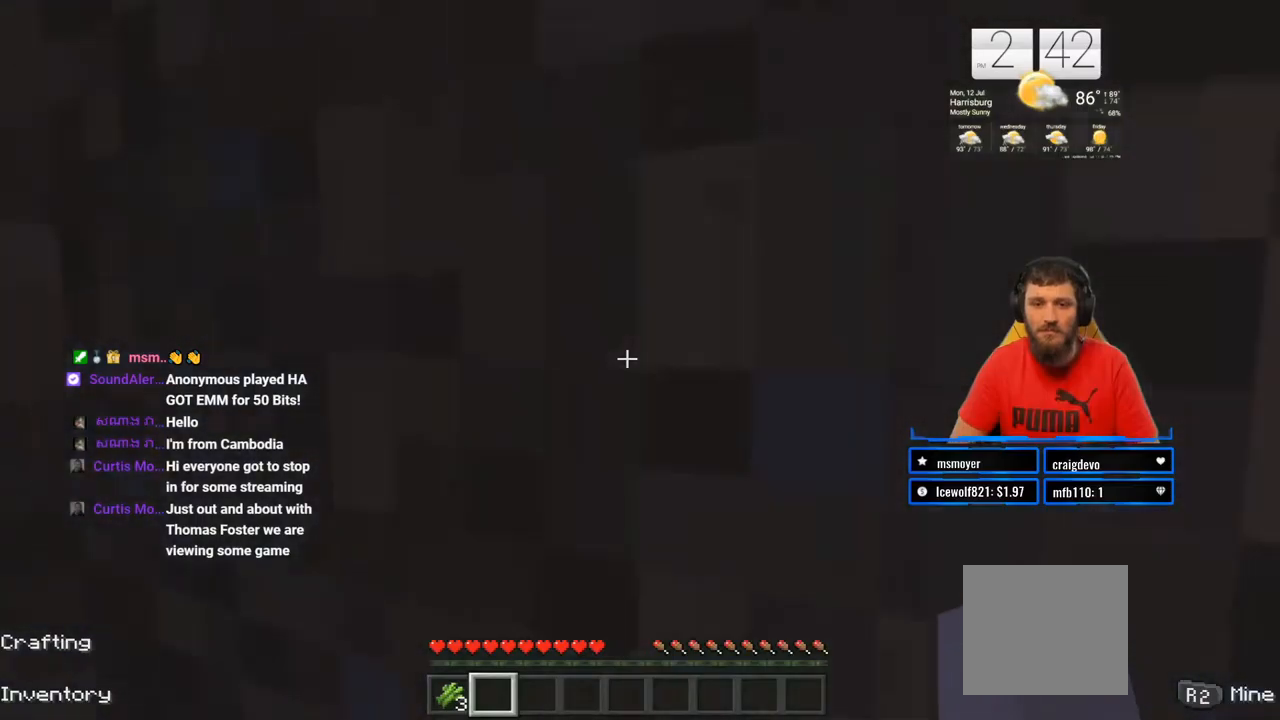
{"buttons": ["CROSS"], "left_stick": "up", "right_stick": "center", "events": [[33, "left_stick", "up"], [300, "right_stick", "center"]]}